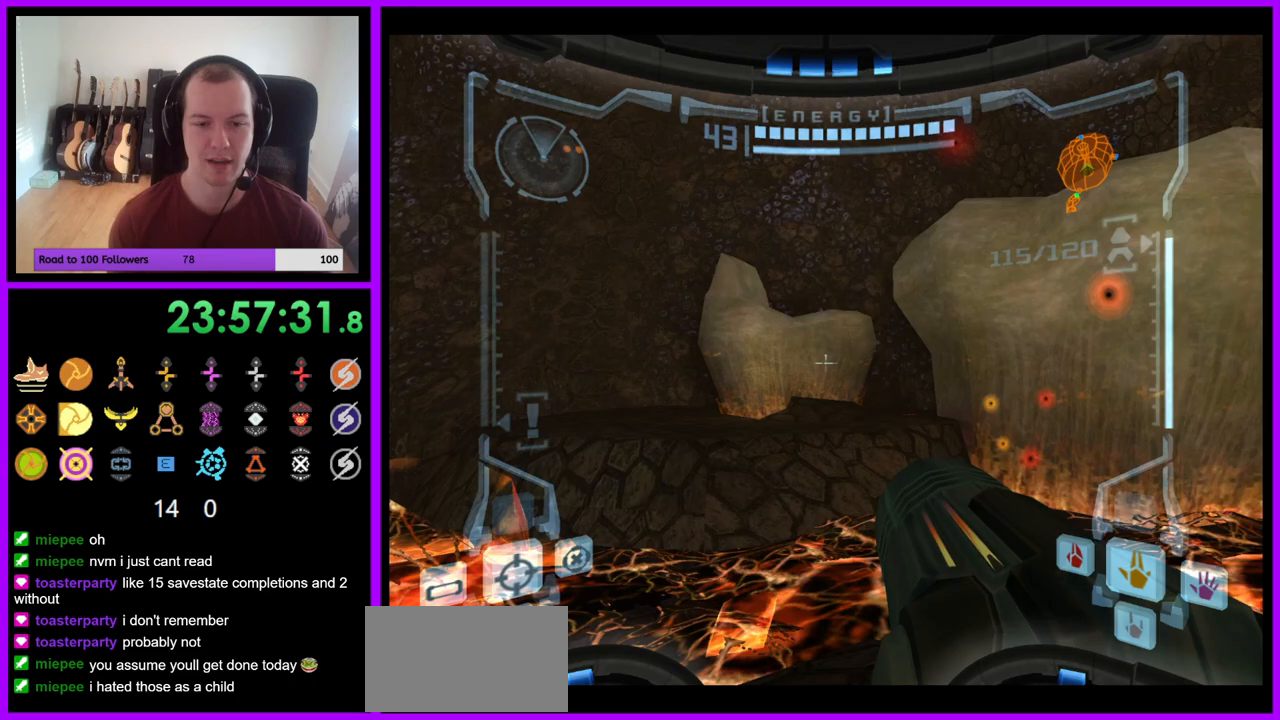
Gameplay with a controller (Nintendo layout); each line is a JSON object with the inputs held at the frame after it. "events" lists button and stick changes between this image and that frame as [ms after this image, input, new state], when the widget could be followed in between. Not read: L3 R3 START Z.
{"buttons": ["R1"], "left_stick": "up-right", "right_stick": "center", "events": [[67, "B", "down"], [83, "left_stick", "up-left"], [167, "B", "up"], [367, "L1", "up"], [383, "left_stick", "up"], [417, "R1", "down"], [483, "left_stick", "up-right"]]}
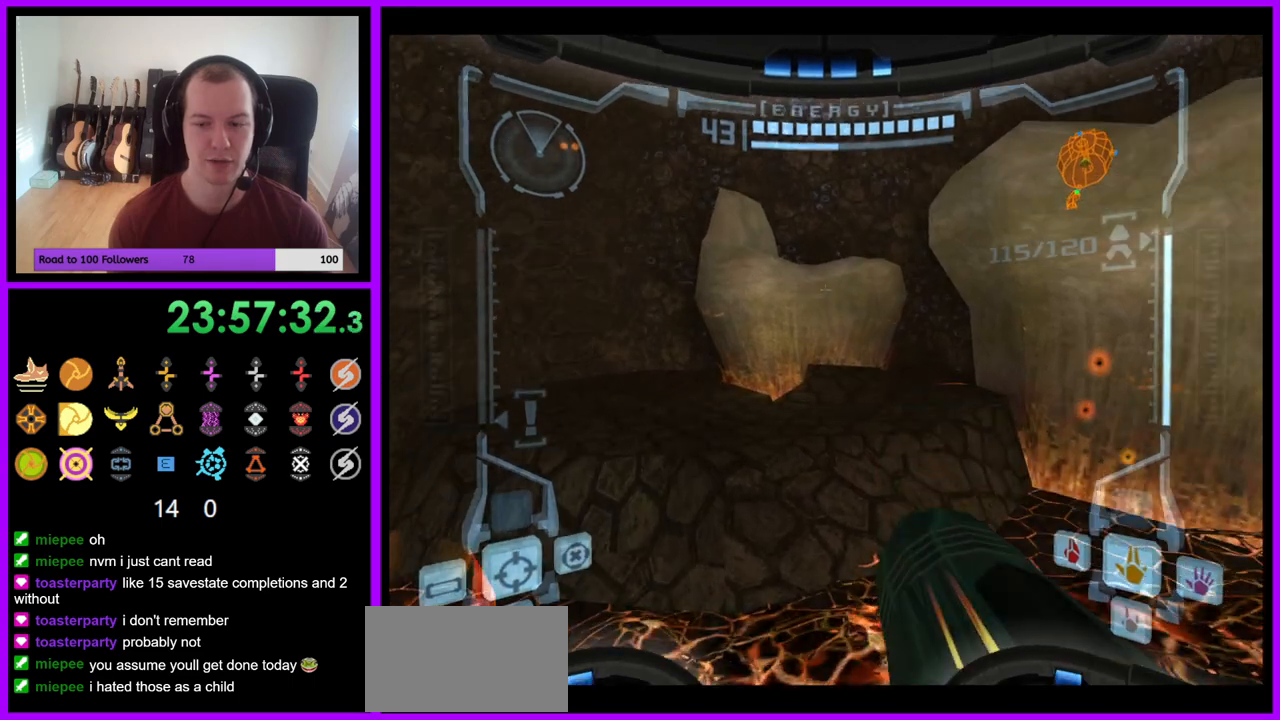
{"buttons": ["L1", "R1"], "left_stick": "up-right", "right_stick": "center", "events": [[350, "L1", "down"], [367, "B", "down"], [450, "B", "up"]]}
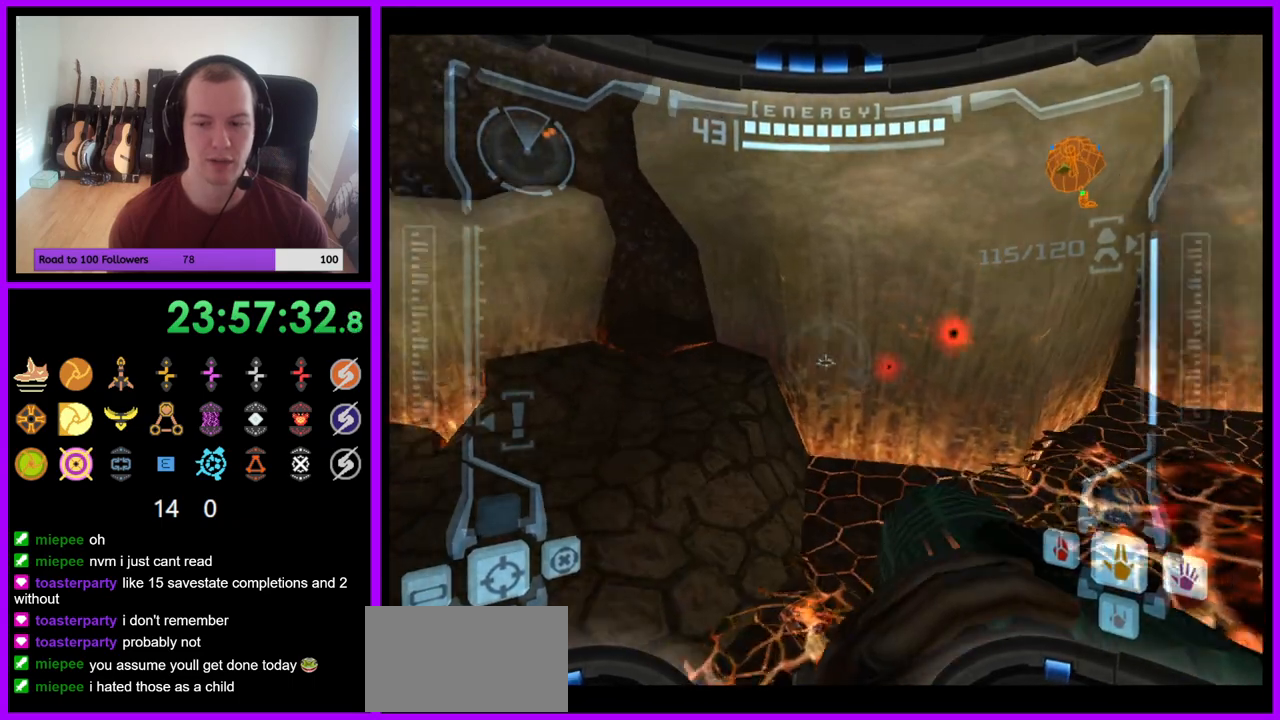
{"buttons": [], "left_stick": "right", "right_stick": "center", "events": [[50, "L1", "up"], [250, "R1", "up"], [450, "left_stick", "right"]]}
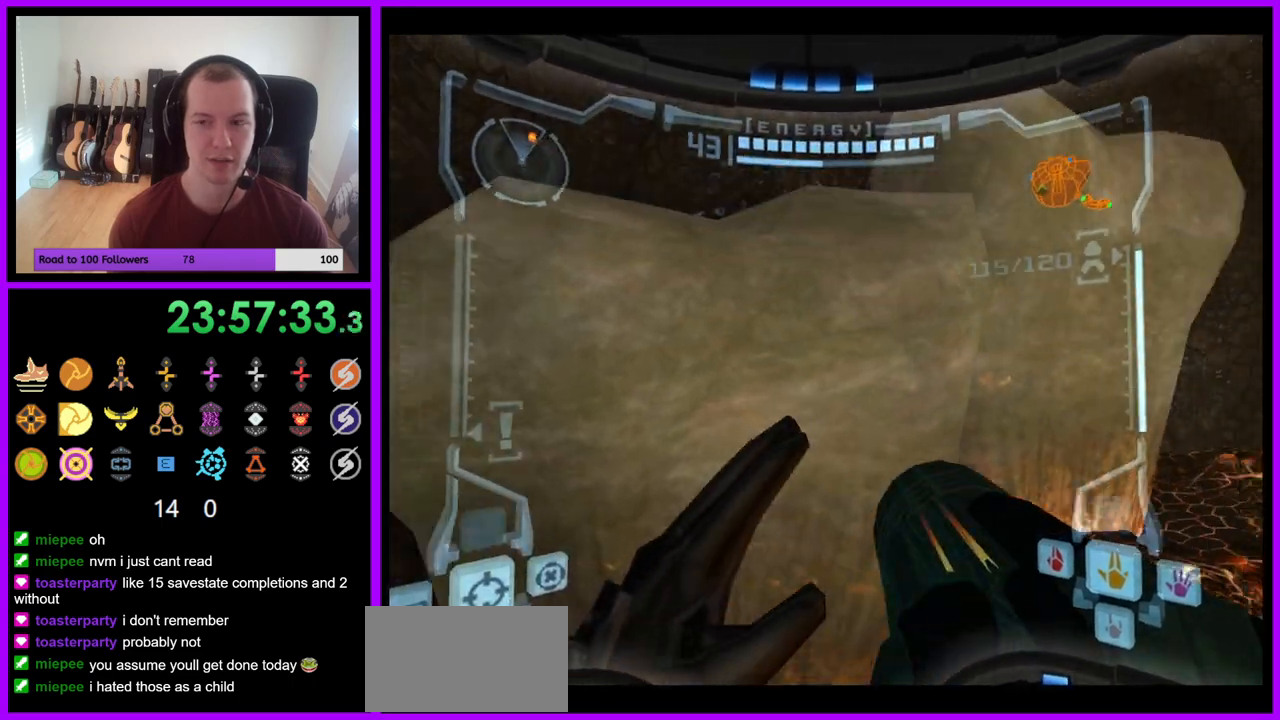
{"buttons": [], "left_stick": "center", "right_stick": "center", "events": [[250, "B", "down"], [267, "left_stick", "center"], [283, "right_stick", "up"], [333, "B", "up"], [350, "right_stick", "center"]]}
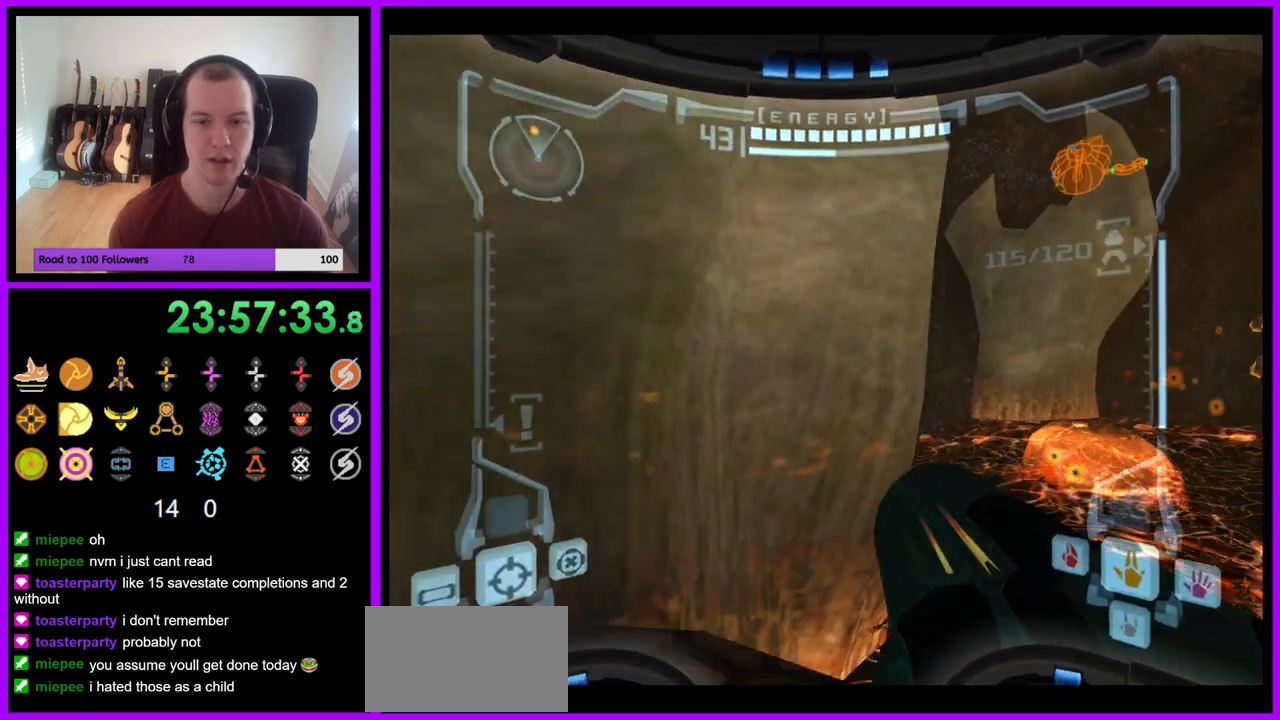
{"buttons": ["L1"], "left_stick": "center", "right_stick": "center", "events": [[17, "L1", "down"], [83, "left_stick", "down-right"], [250, "B", "down"], [383, "B", "up"], [450, "left_stick", "center"]]}
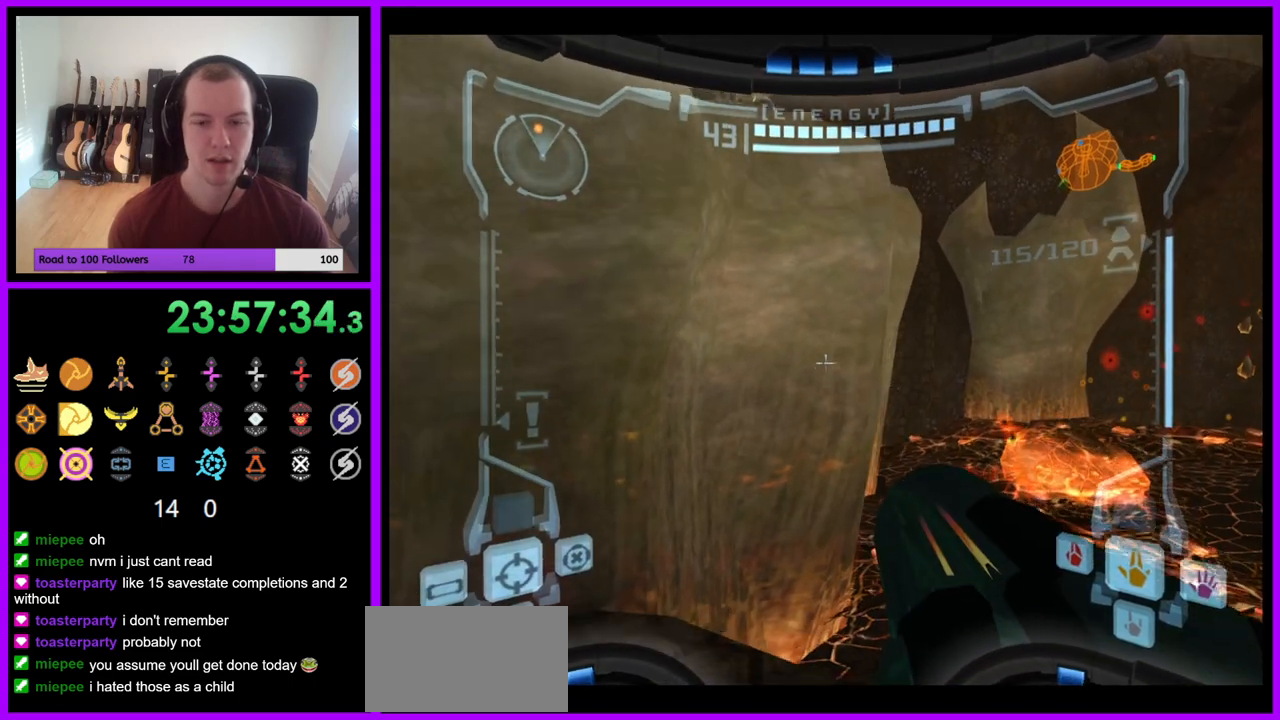
{"buttons": ["L1"], "left_stick": "left", "right_stick": "center", "events": [[17, "left_stick", "left"], [200, "B", "down"], [350, "B", "up"]]}
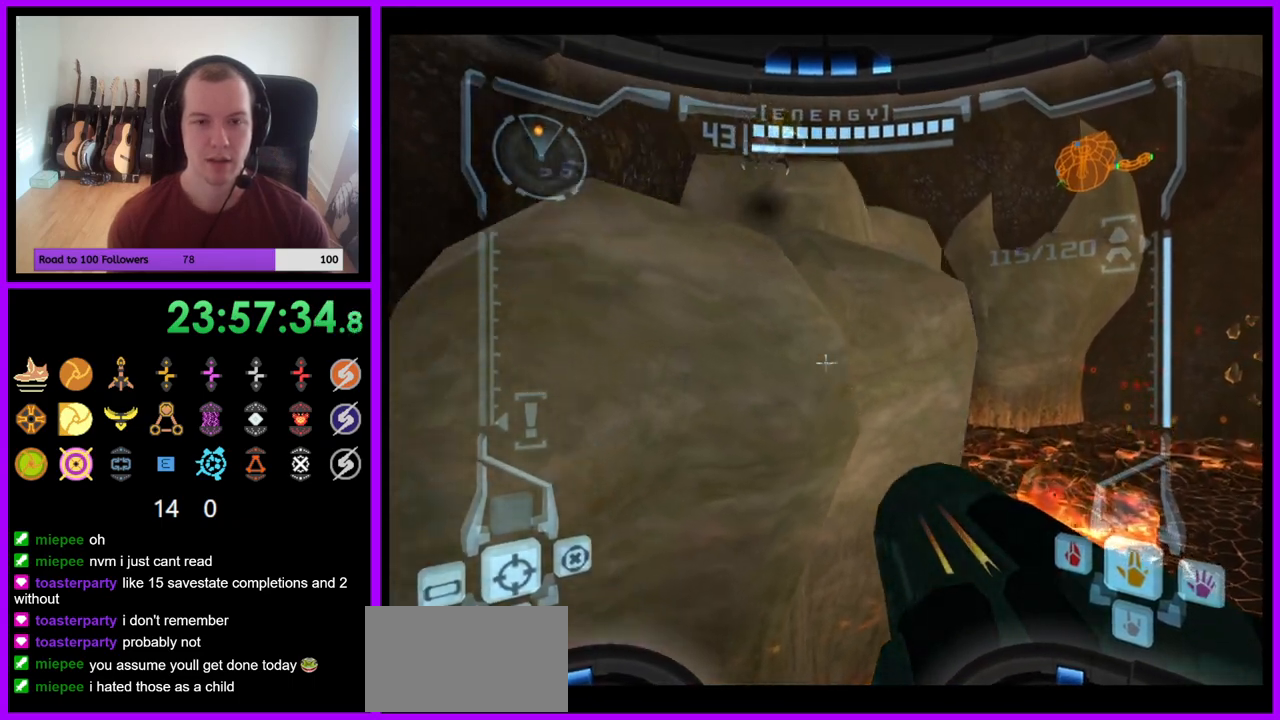
{"buttons": ["L1"], "left_stick": "center", "right_stick": "center", "events": [[283, "left_stick", "center"]]}
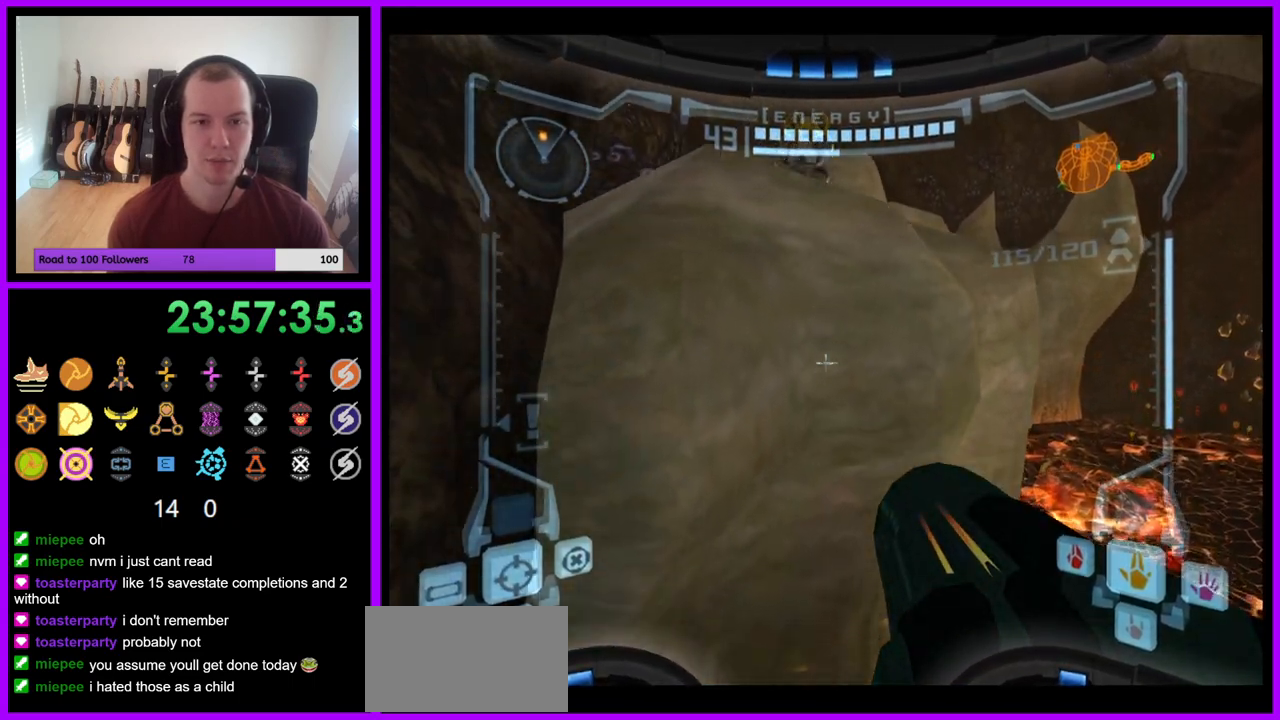
{"buttons": [], "left_stick": "center", "right_stick": "center", "events": [[367, "L1", "up"]]}
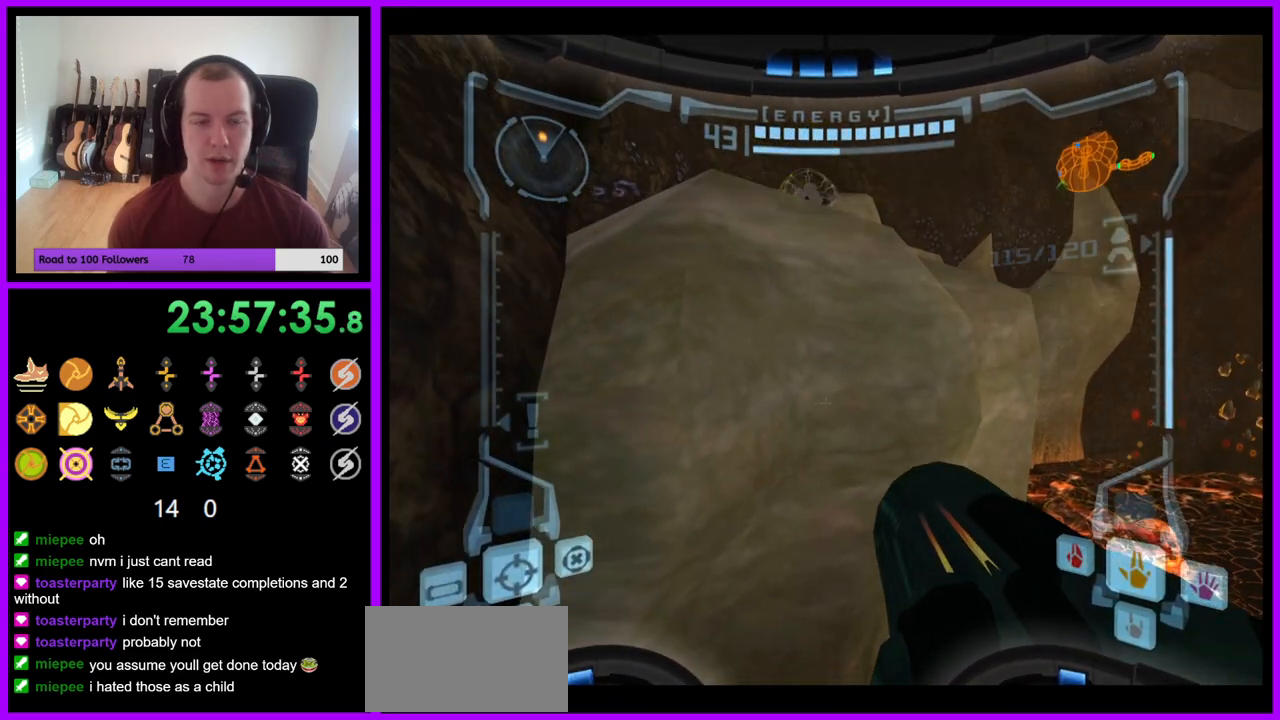
{"buttons": [], "left_stick": "center", "right_stick": "center", "events": [[83, "B", "down"], [200, "B", "up"]]}
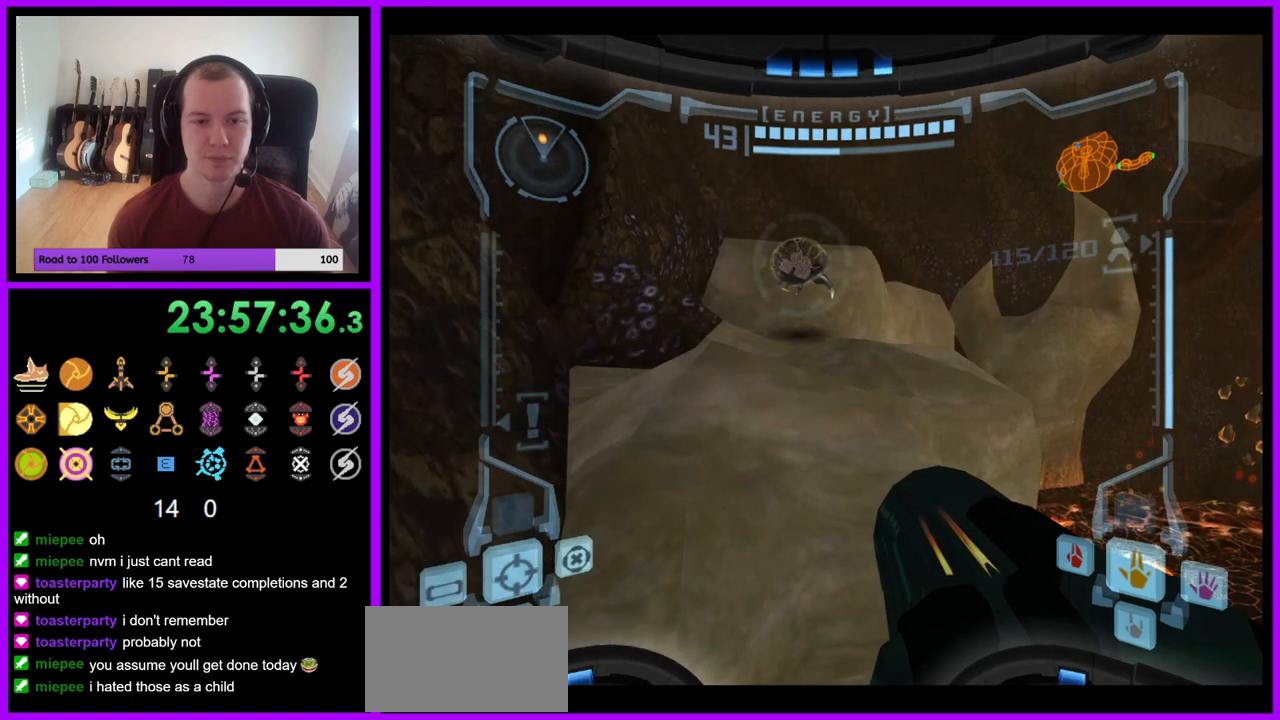
{"buttons": [], "left_stick": "center", "right_stick": "center", "events": []}
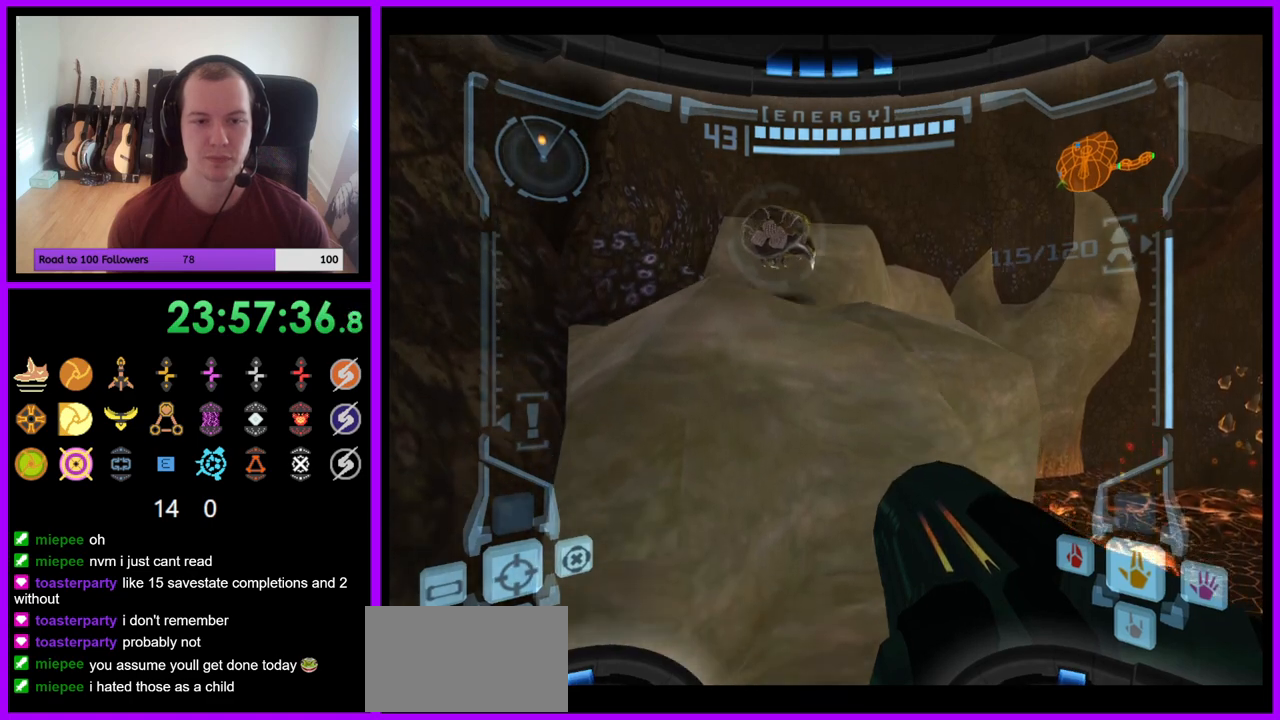
{"buttons": [], "left_stick": "center", "right_stick": "center", "events": []}
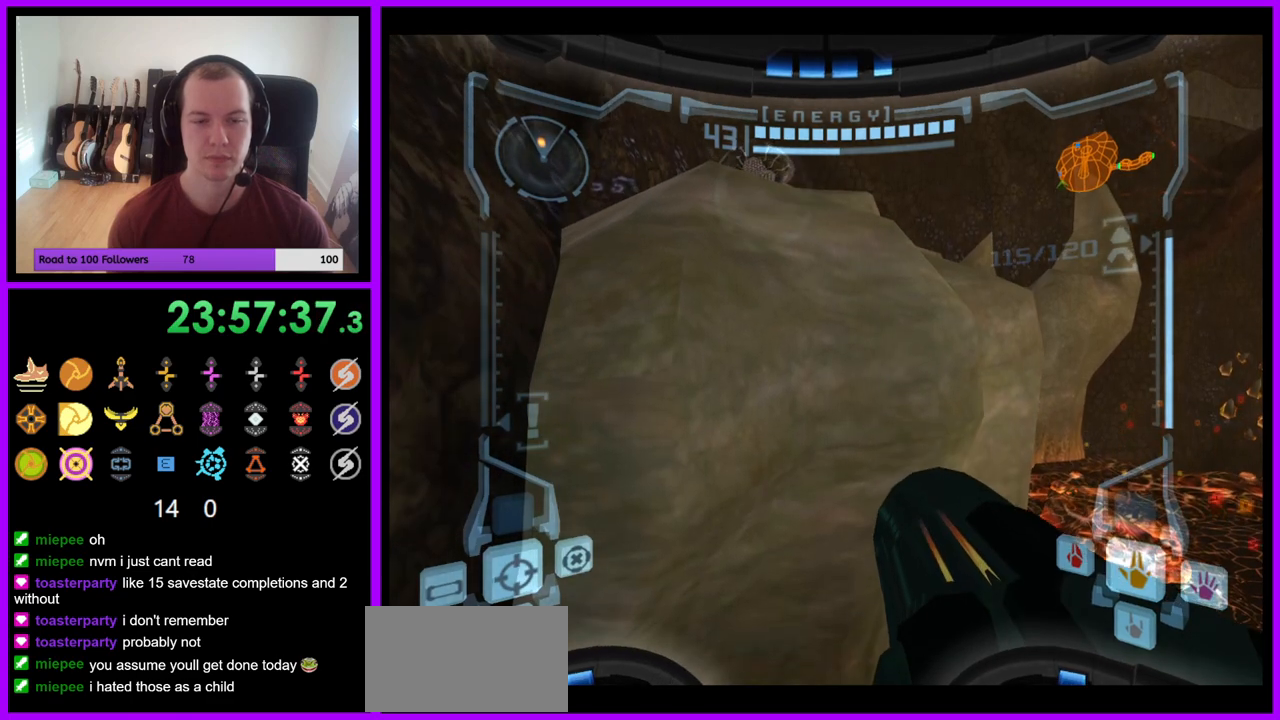
{"buttons": [], "left_stick": "center", "right_stick": "center", "events": []}
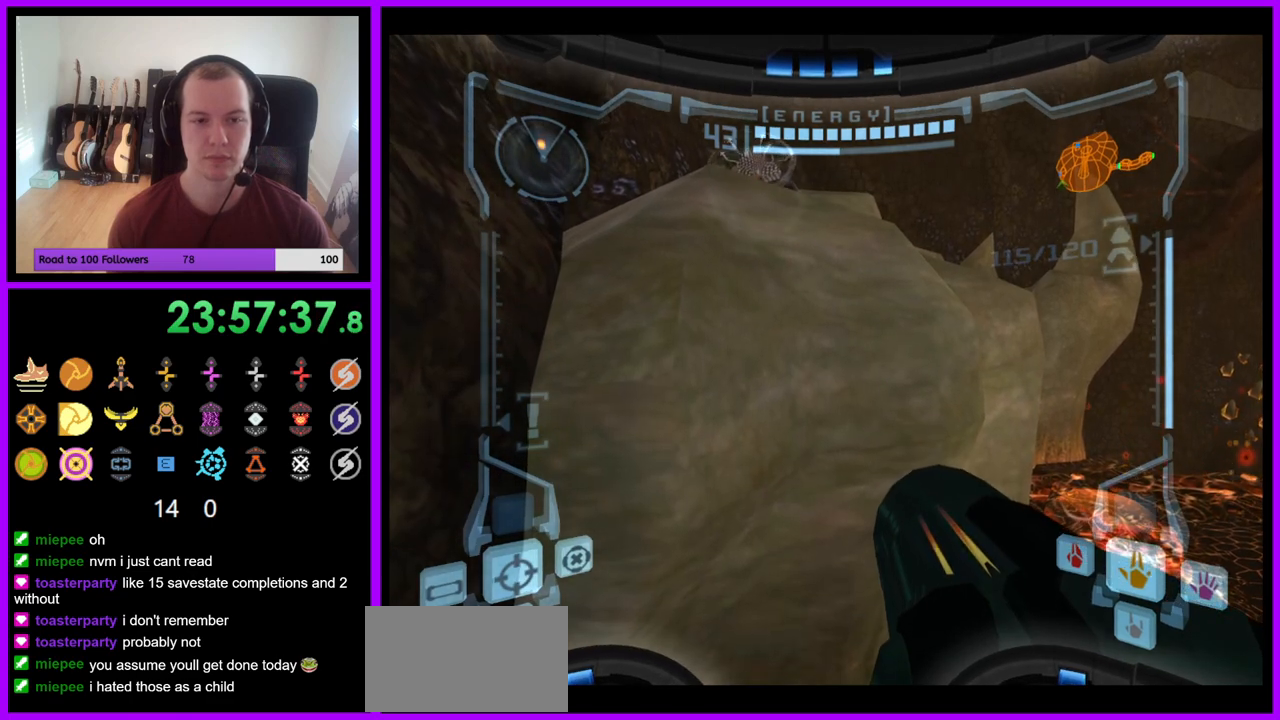
{"buttons": ["L1"], "left_stick": "center", "right_stick": "center", "events": [[317, "left_stick", "down"], [350, "L1", "down"], [433, "left_stick", "center"]]}
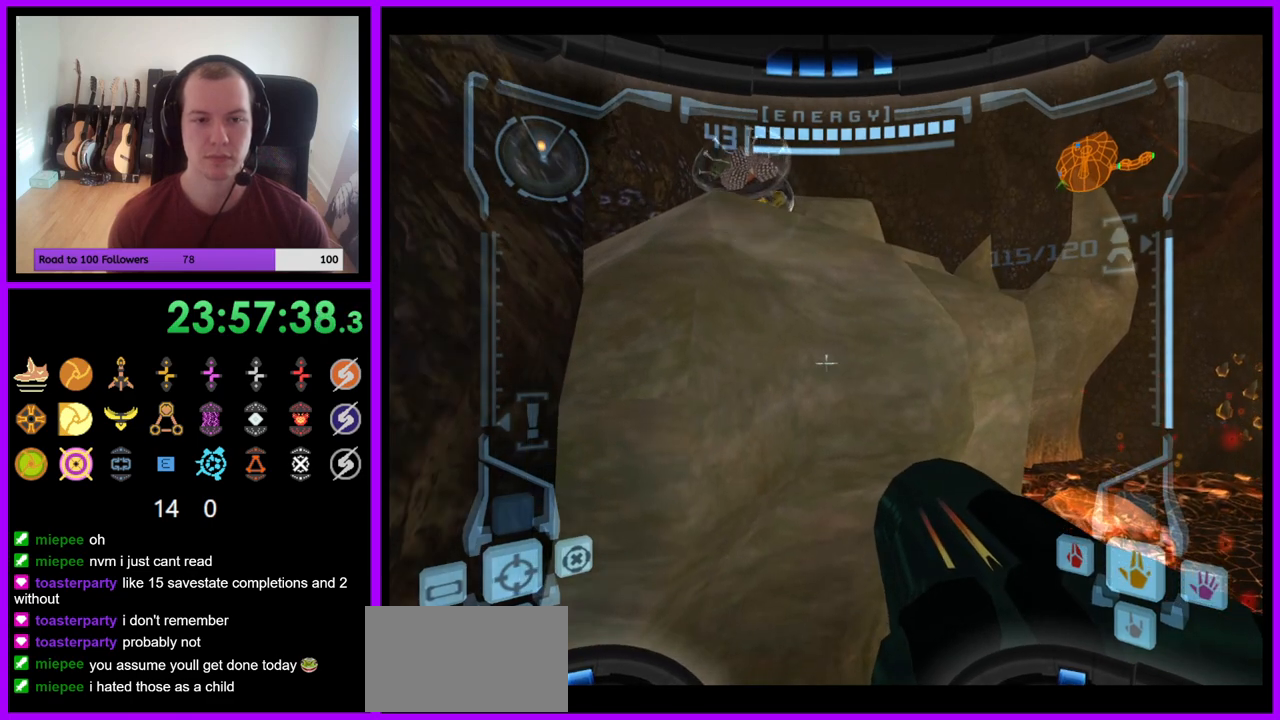
{"buttons": ["R1"], "left_stick": "center", "right_stick": "center", "events": [[200, "L1", "up"], [217, "R1", "down"], [300, "left_stick", "down"], [483, "left_stick", "center"]]}
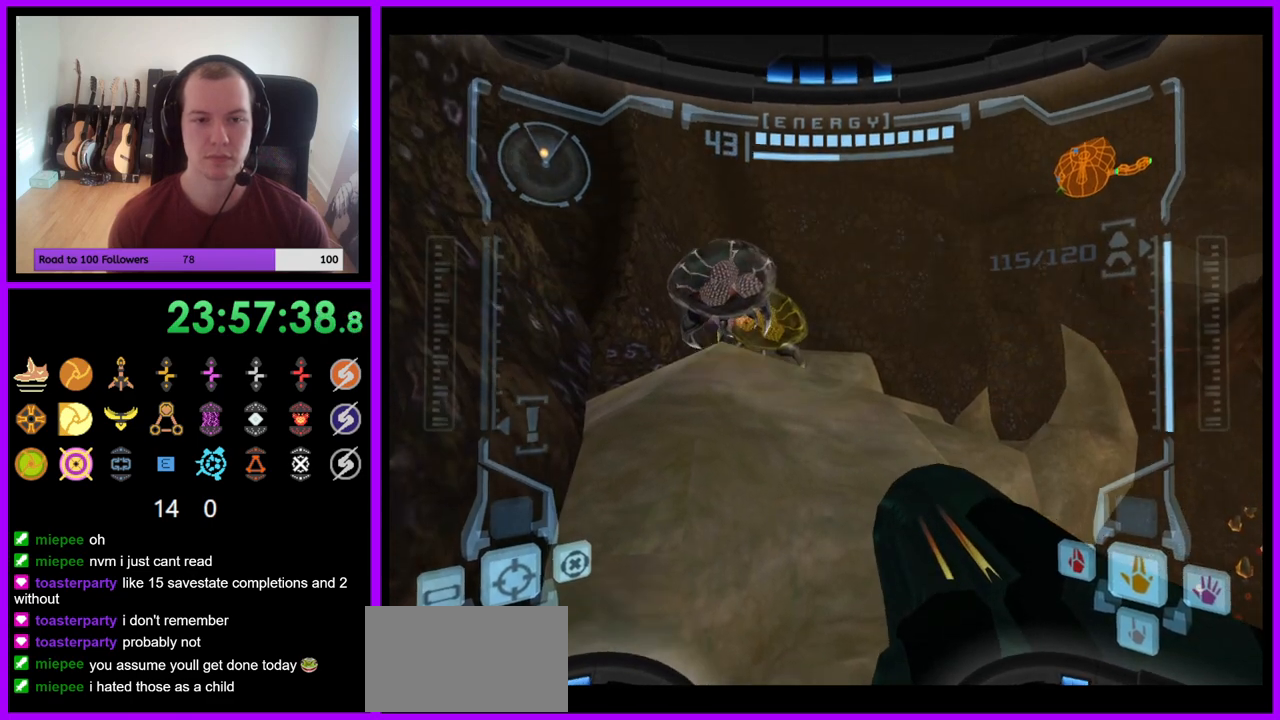
{"buttons": ["L1"], "left_stick": "center", "right_stick": "center", "events": [[67, "L1", "down"], [67, "R1", "up"]]}
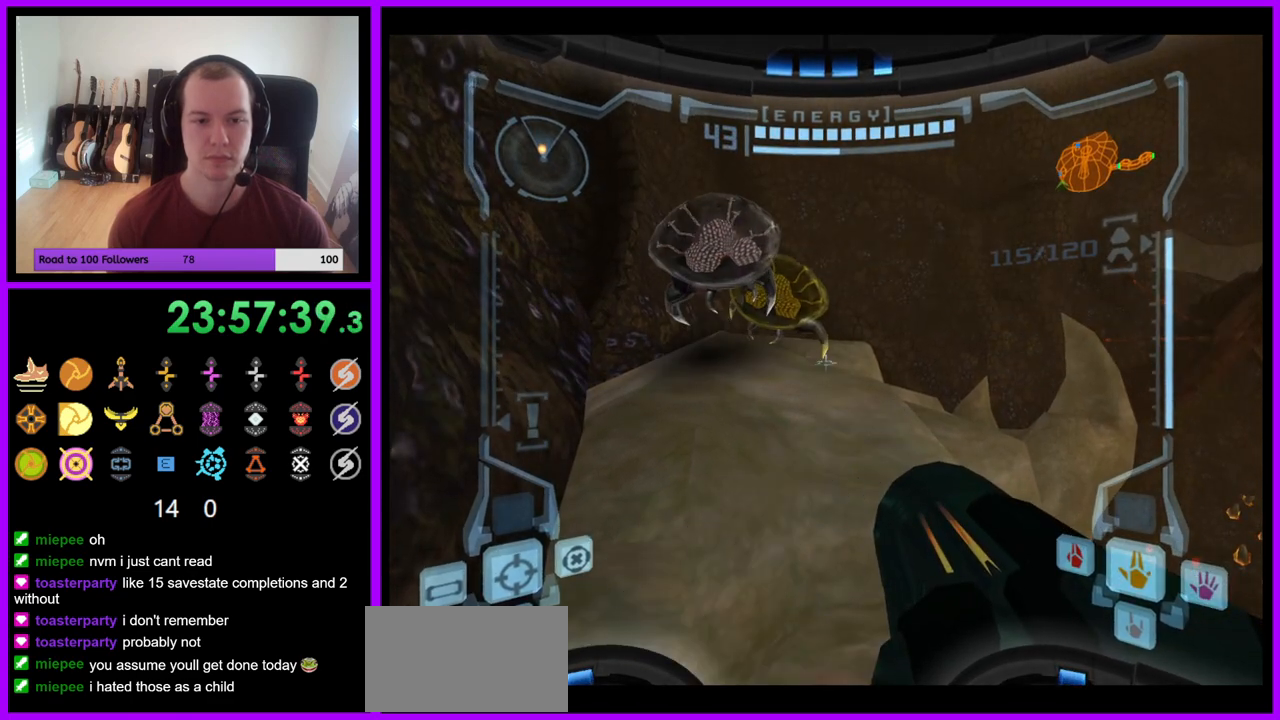
{"buttons": ["L1"], "left_stick": "center", "right_stick": "center", "events": []}
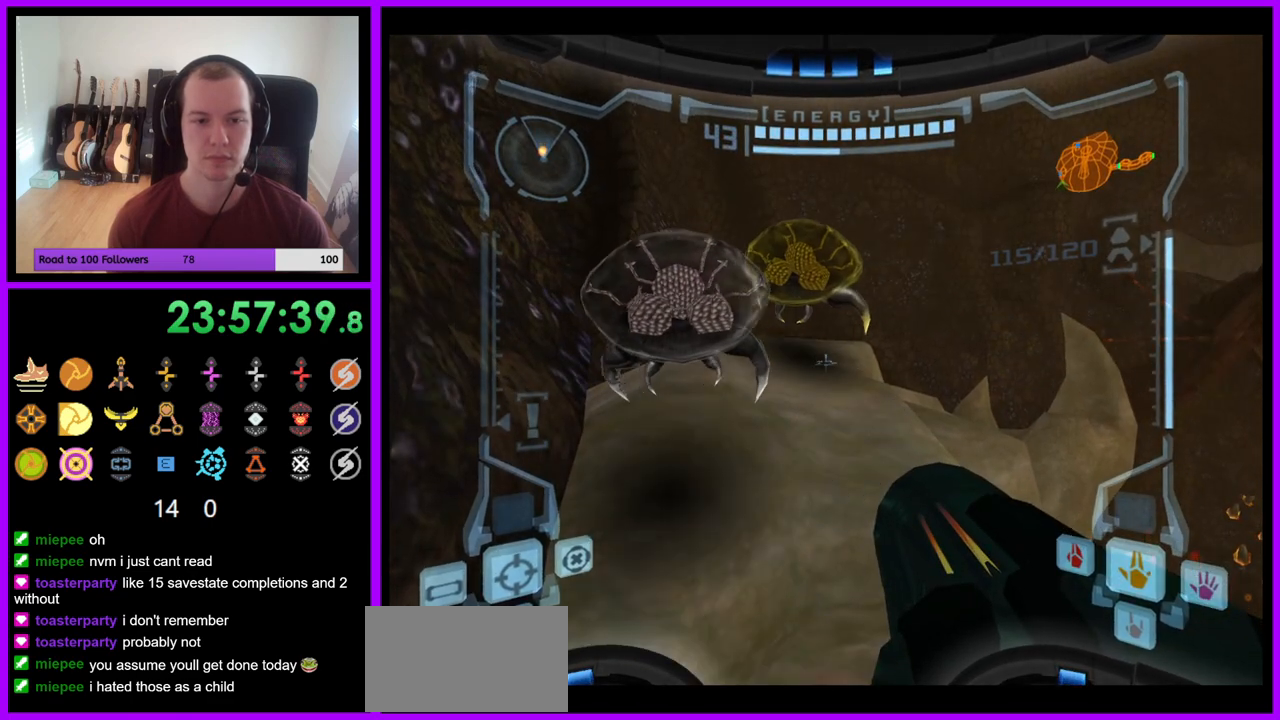
{"buttons": ["L1"], "left_stick": "center", "right_stick": "center", "events": []}
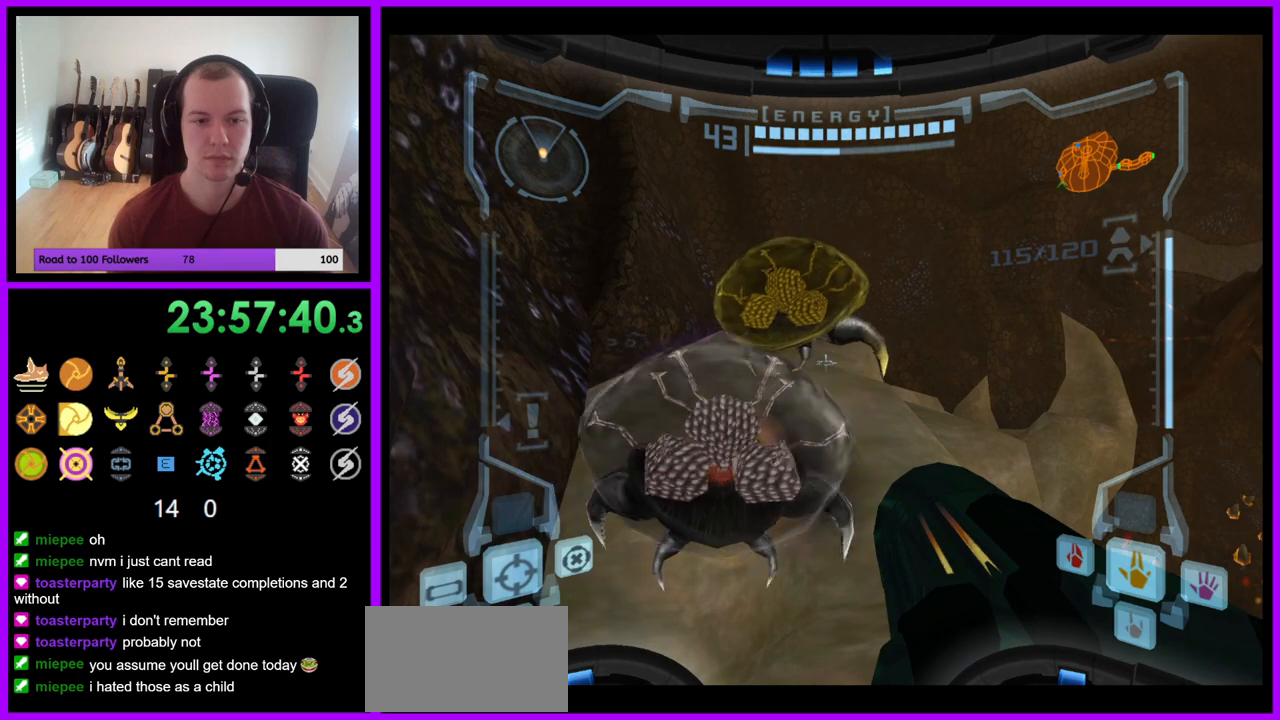
{"buttons": ["L1"], "left_stick": "center", "right_stick": "center", "events": []}
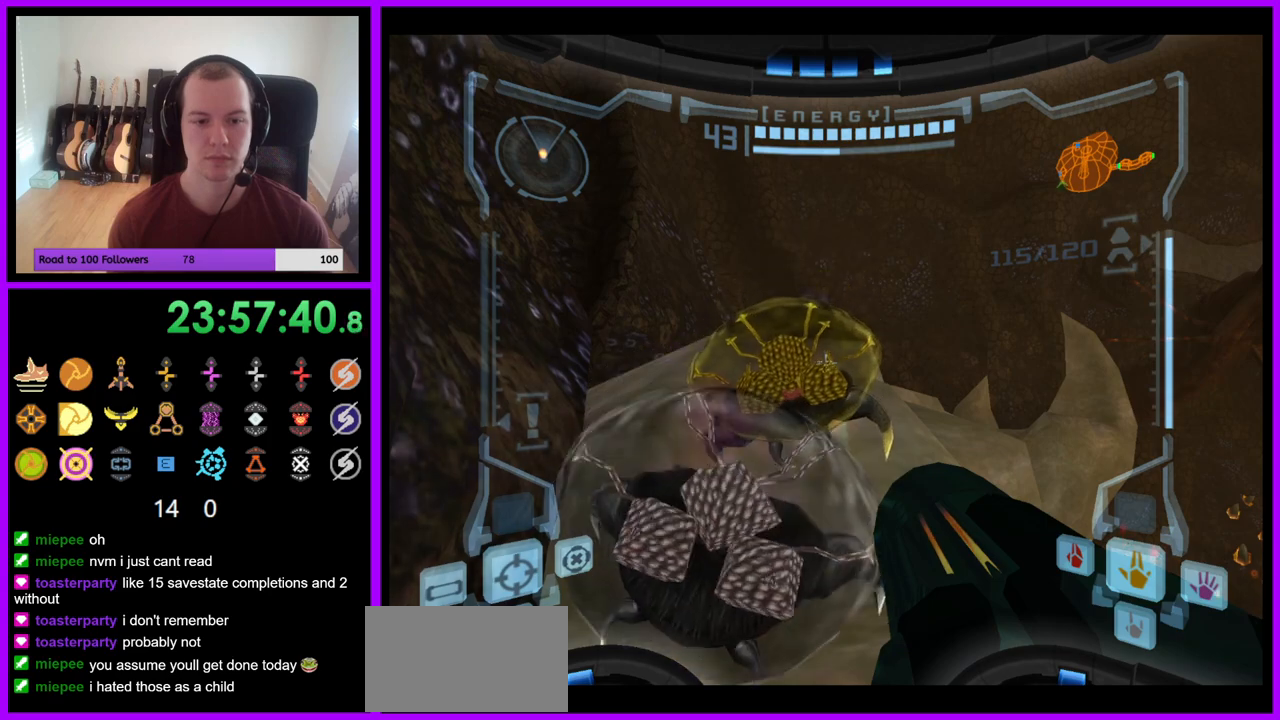
{"buttons": ["L1"], "left_stick": "center", "right_stick": "center", "events": []}
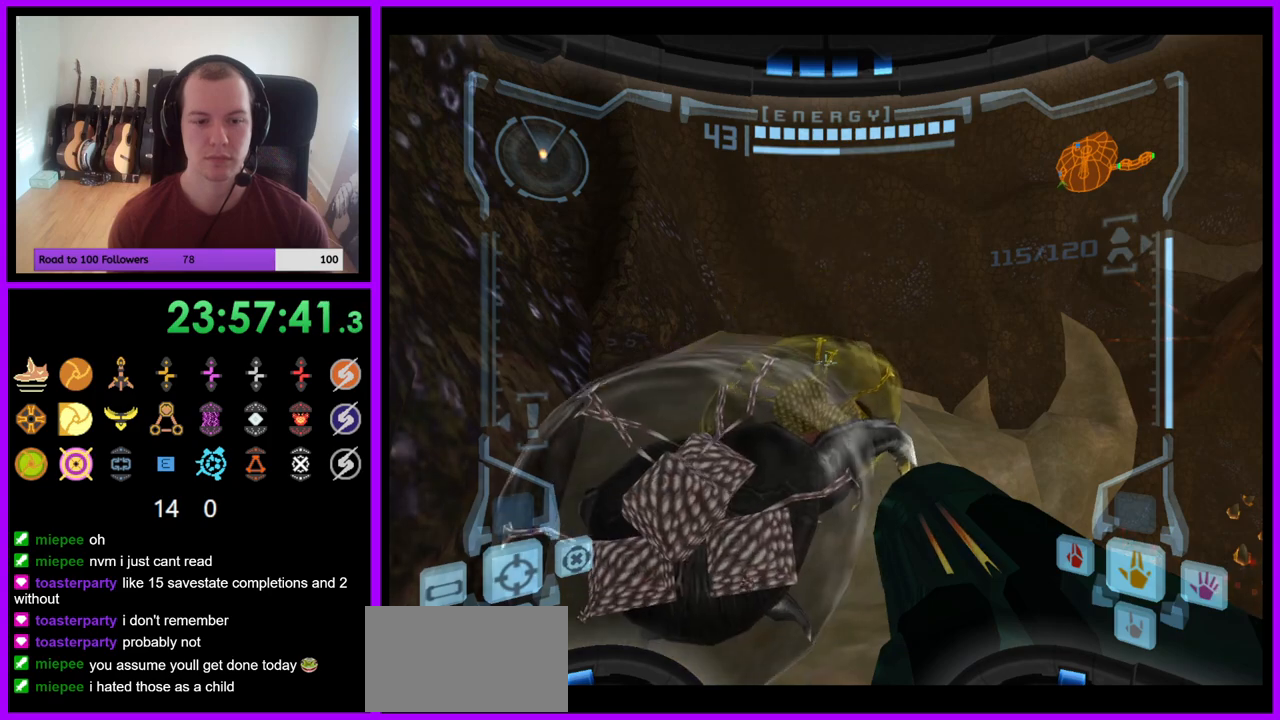
{"buttons": ["L1"], "left_stick": "center", "right_stick": "center", "events": [[67, "L1", "up"], [500, "L1", "down"]]}
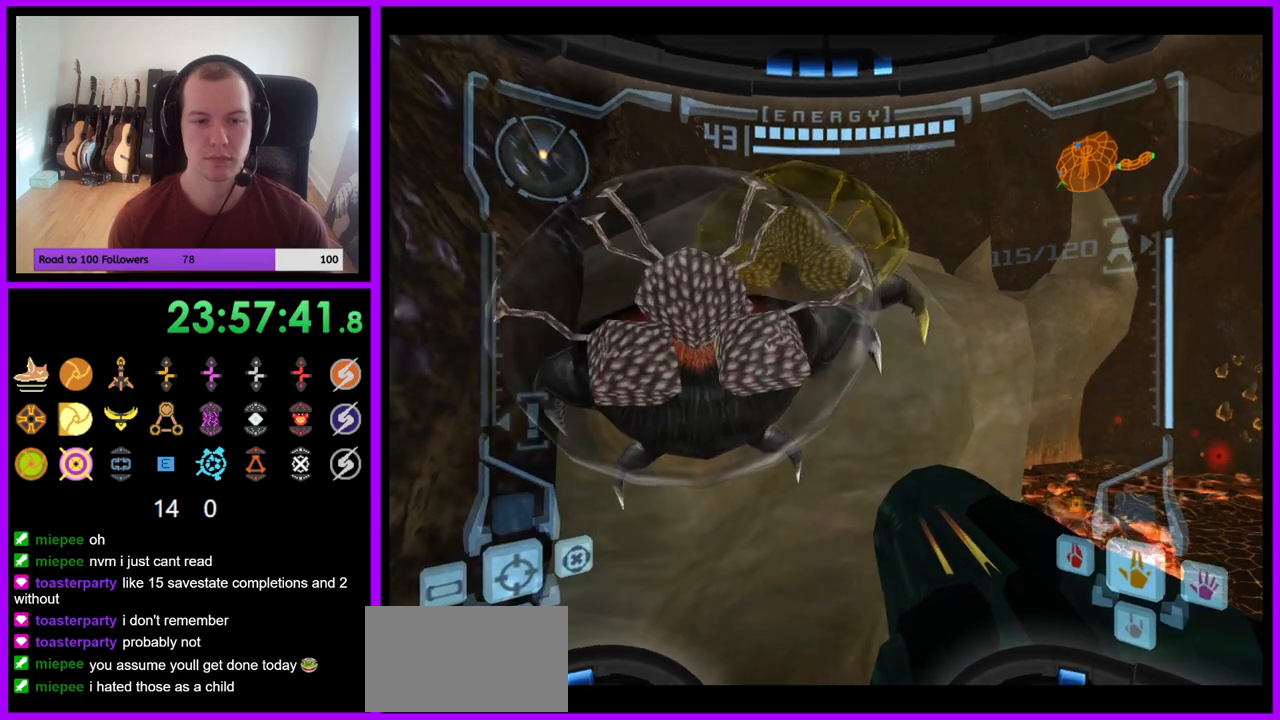
{"buttons": ["L1"], "left_stick": "center", "right_stick": "center", "events": []}
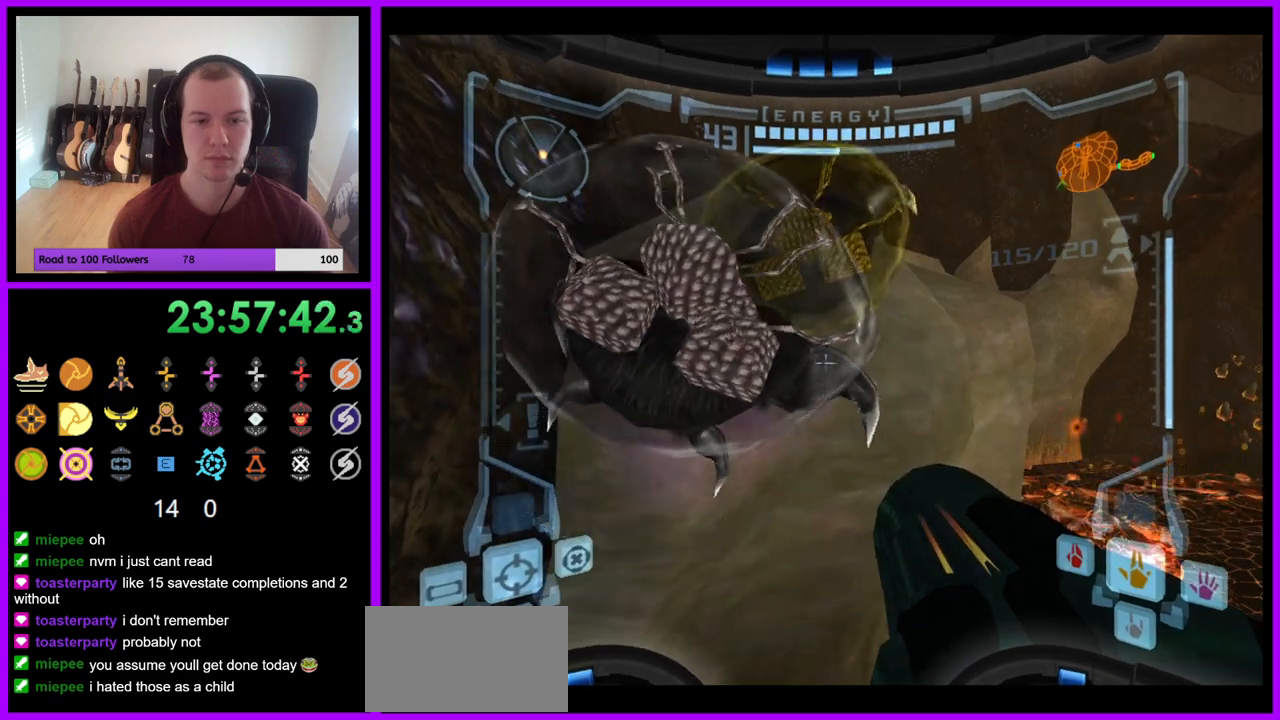
{"buttons": ["L1"], "left_stick": "right", "right_stick": "center", "events": [[467, "left_stick", "right"]]}
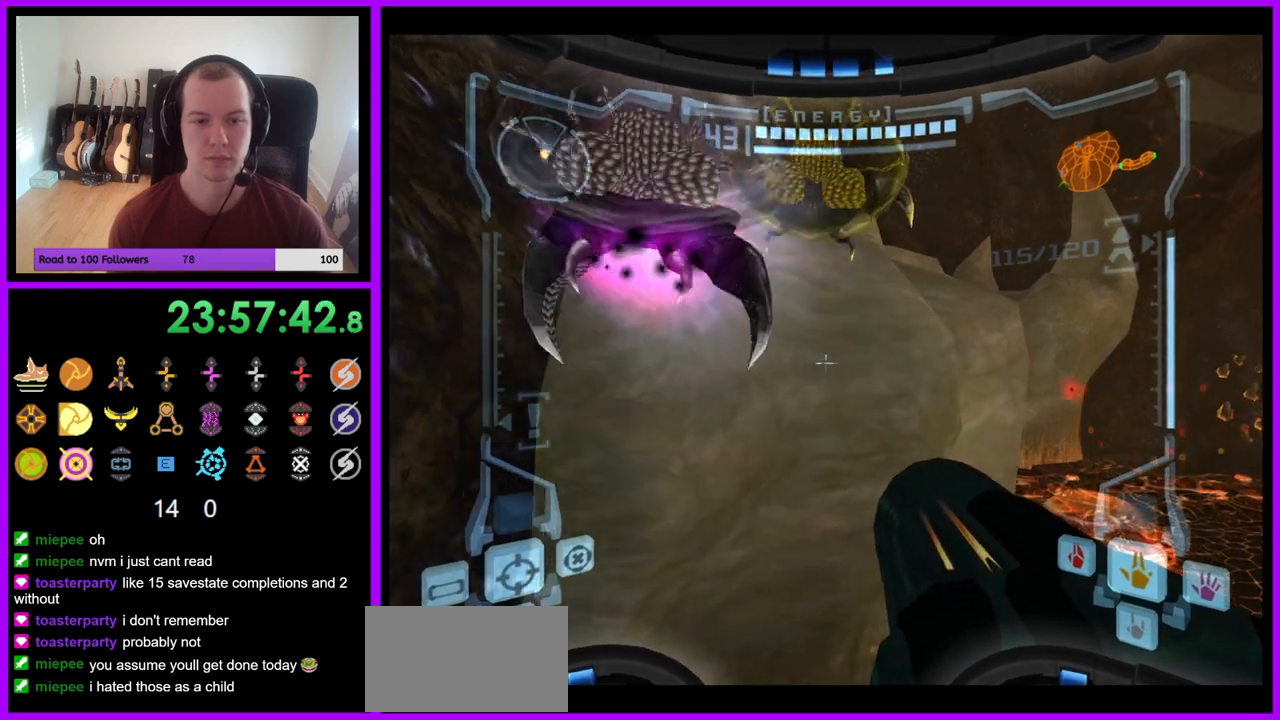
{"buttons": ["L1"], "left_stick": "up-right", "right_stick": "center", "events": [[33, "B", "down"], [117, "left_stick", "up-right"], [150, "B", "up"]]}
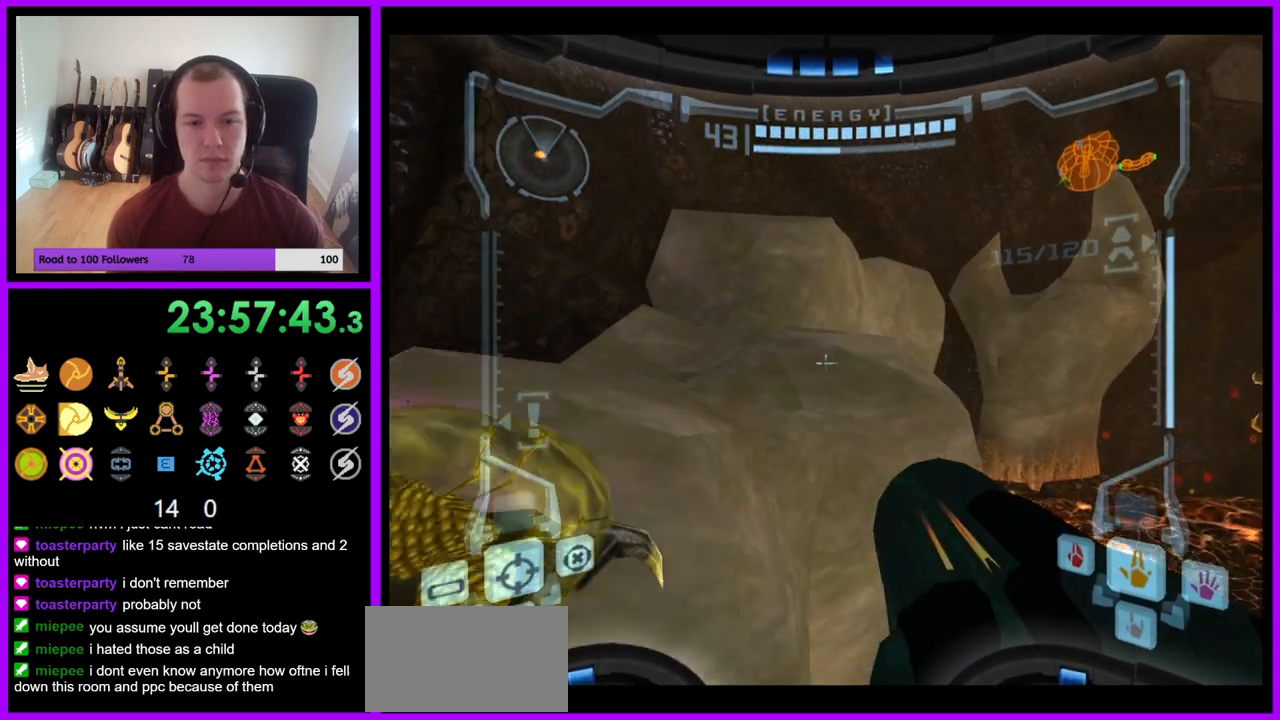
{"buttons": ["L1"], "left_stick": "up-left", "right_stick": "center", "events": [[250, "B", "down"], [250, "left_stick", "up"], [400, "B", "up"], [400, "left_stick", "up-left"]]}
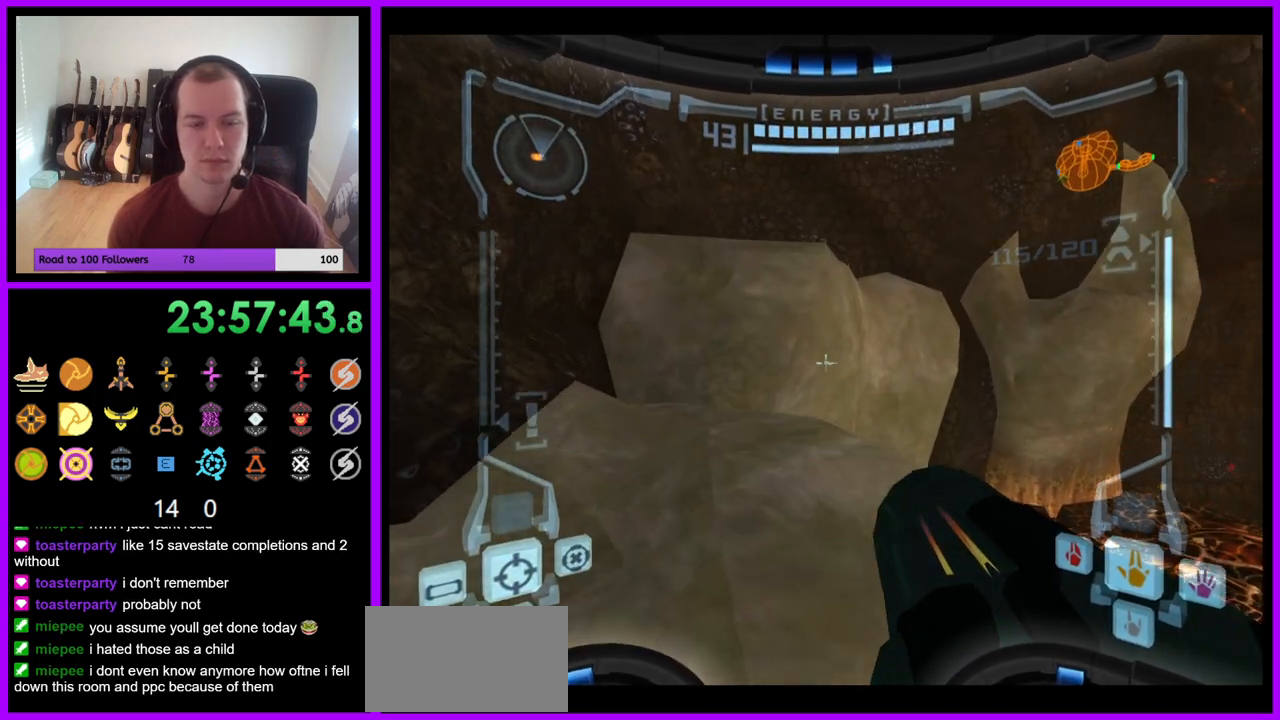
{"buttons": [], "left_stick": "up-right", "right_stick": "center", "events": [[100, "L1", "up"], [267, "left_stick", "up"], [383, "left_stick", "up-right"]]}
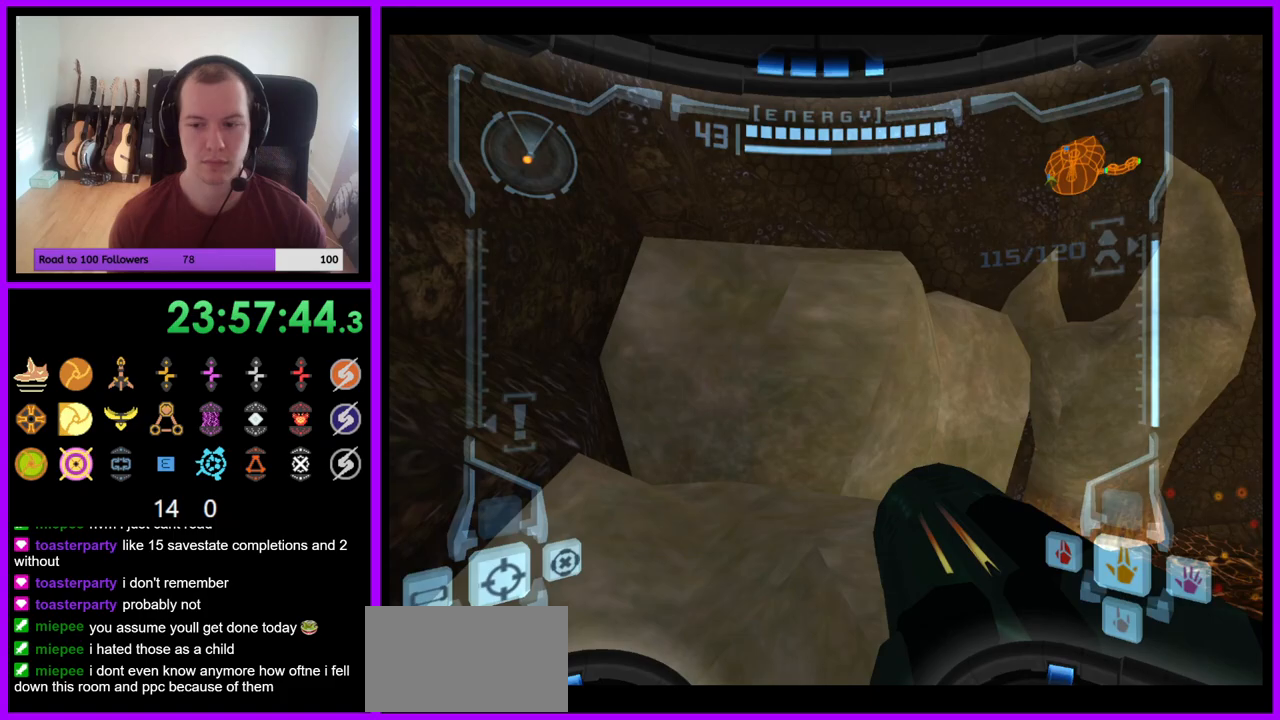
{"buttons": ["L1"], "left_stick": "up-left", "right_stick": "center"}
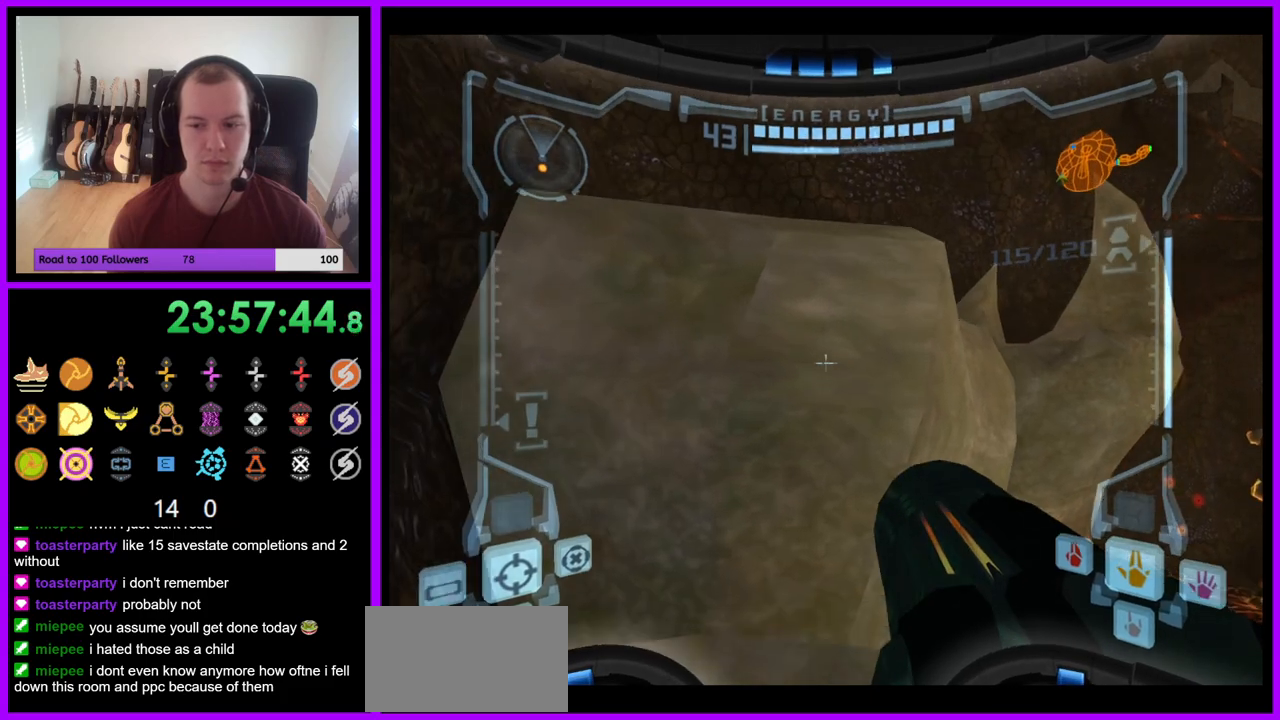
{"buttons": ["L1"], "left_stick": "up", "right_stick": "center", "events": [[83, "left_stick", "up"], [367, "B", "down"], [483, "B", "up"]]}
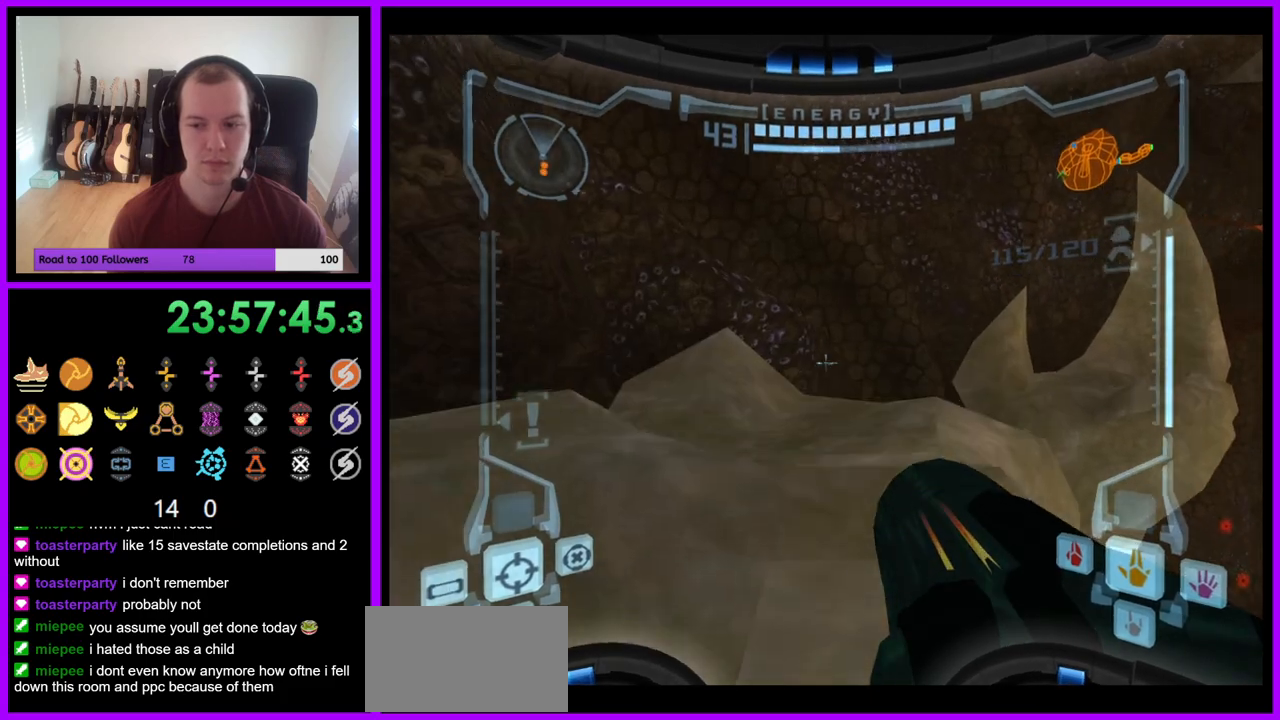
{"buttons": ["R1"], "left_stick": "up-right", "right_stick": "center", "events": [[50, "L1", "up"], [117, "R1", "down"], [167, "left_stick", "up-right"]]}
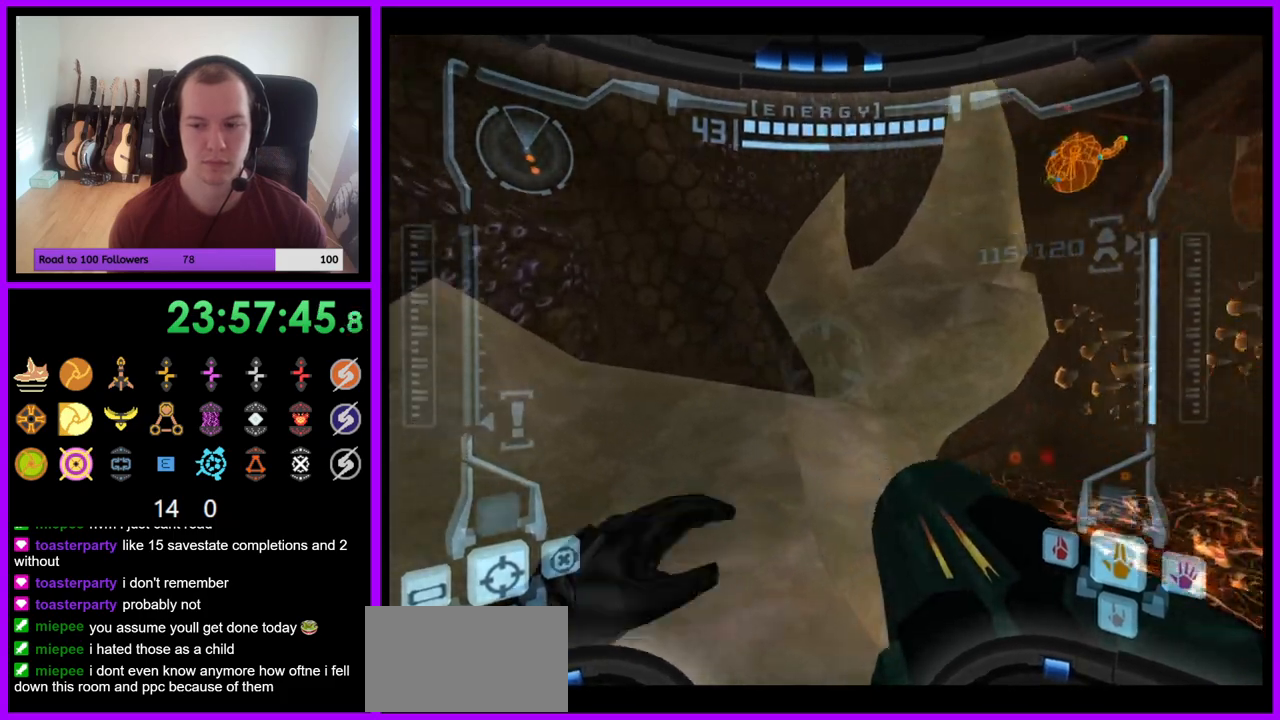
{"buttons": ["B", "L1"], "left_stick": "up-left", "right_stick": "center", "events": [[200, "R1", "up"], [250, "L1", "down"], [283, "left_stick", "up-left"], [500, "B", "down"]]}
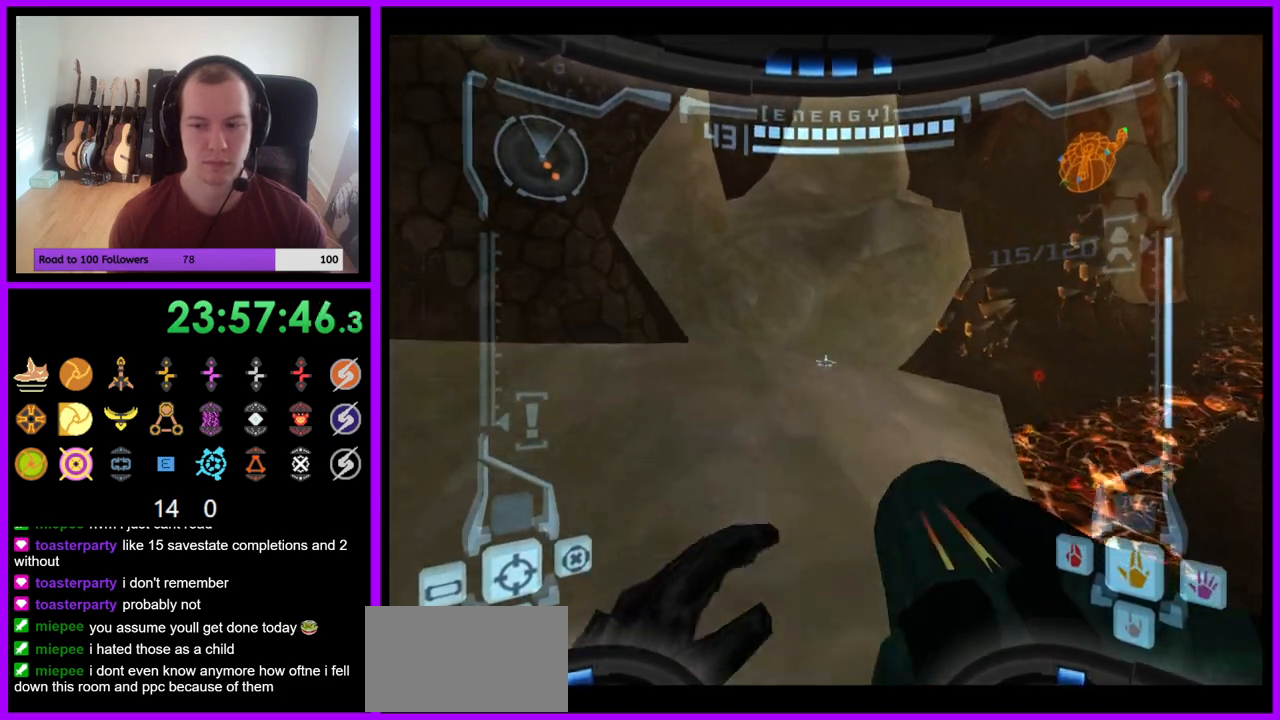
{"buttons": ["L1"], "left_stick": "up", "right_stick": "center", "events": [[117, "B", "up"], [233, "left_stick", "up"]]}
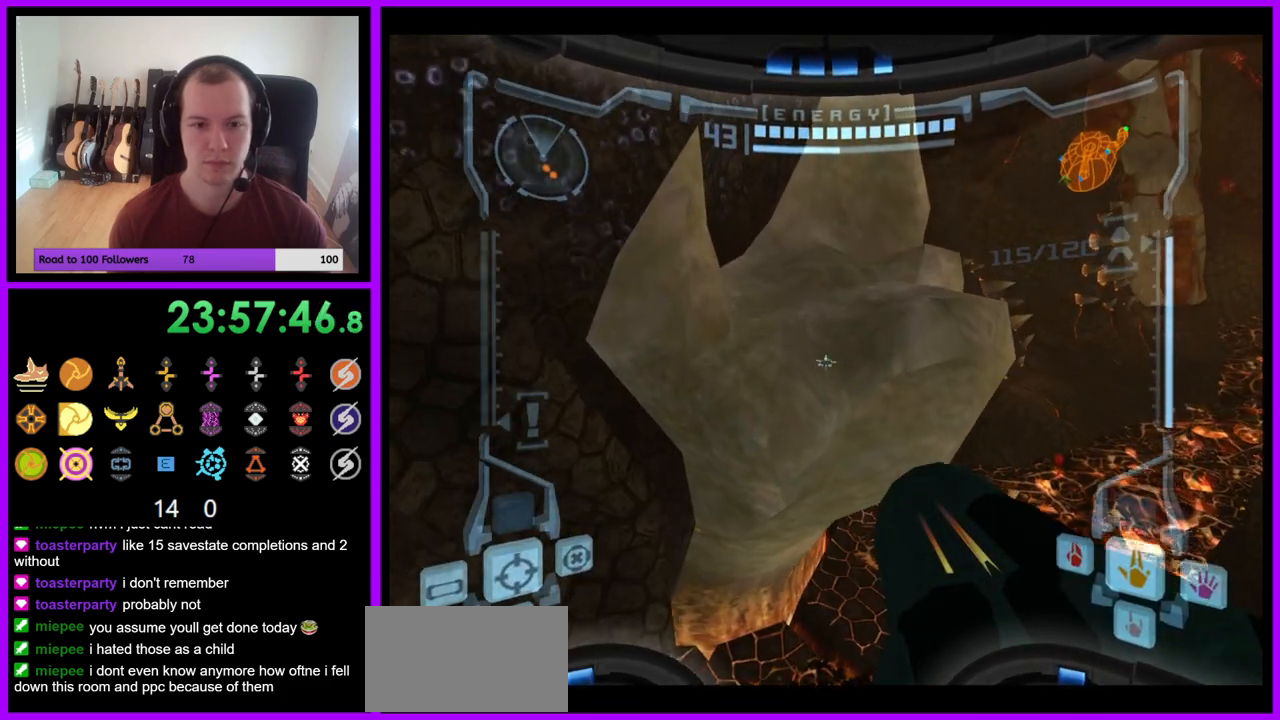
{"buttons": ["L1"], "left_stick": "up", "right_stick": "center", "events": [[417, "B", "down"], [483, "B", "up"]]}